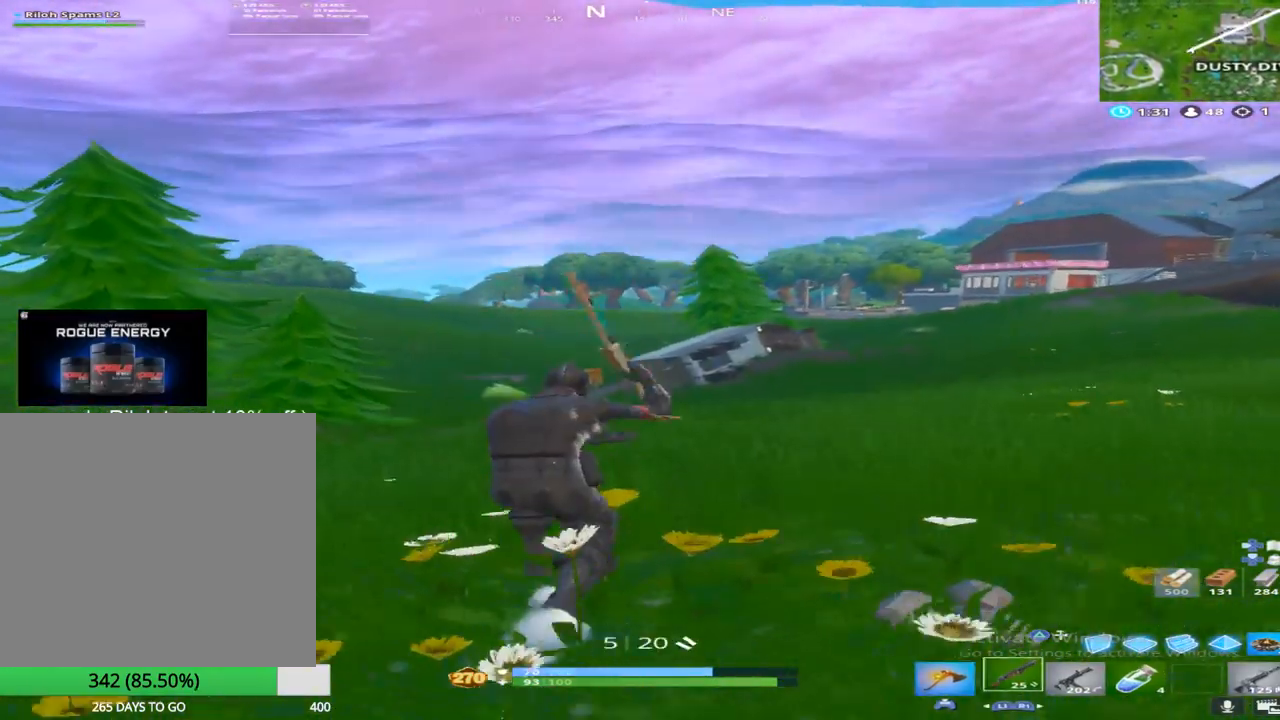
Gameplay with a controller (PlayStation layout); each line is a JSON object with the inputs held at the frame after it. "events" lists button and stick changes between this image and that frame as [ms after this image, input, new state], when the widget could be followed in between.
{"buttons": [], "left_stick": "up", "right_stick": "center", "events": [[33, "R3", "down"], [150, "R3", "up"], [200, "CROSS", "down"], [350, "CROSS", "up"]]}
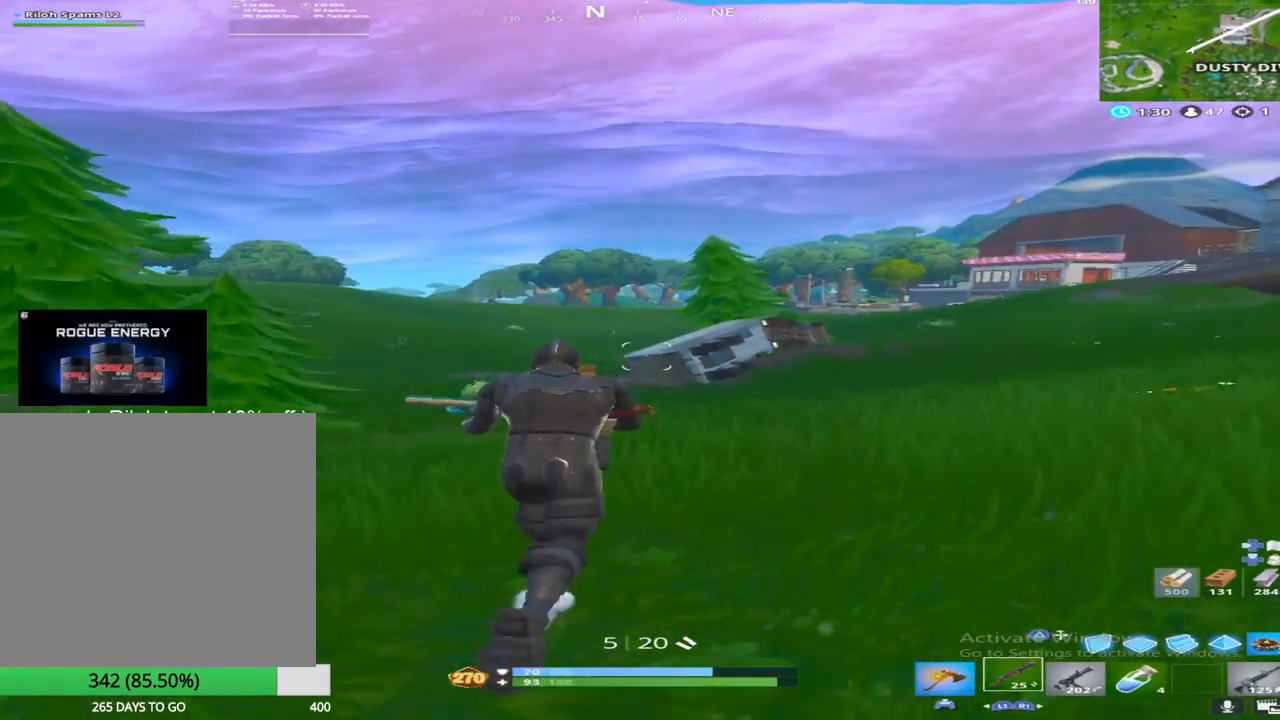
{"buttons": [], "left_stick": "up", "right_stick": "center", "events": [[50, "CROSS", "down"], [150, "CROSS", "up"], [217, "left_stick", "down-right"], [300, "left_stick", "down-left"], [400, "left_stick", "up-left"], [500, "left_stick", "up"]]}
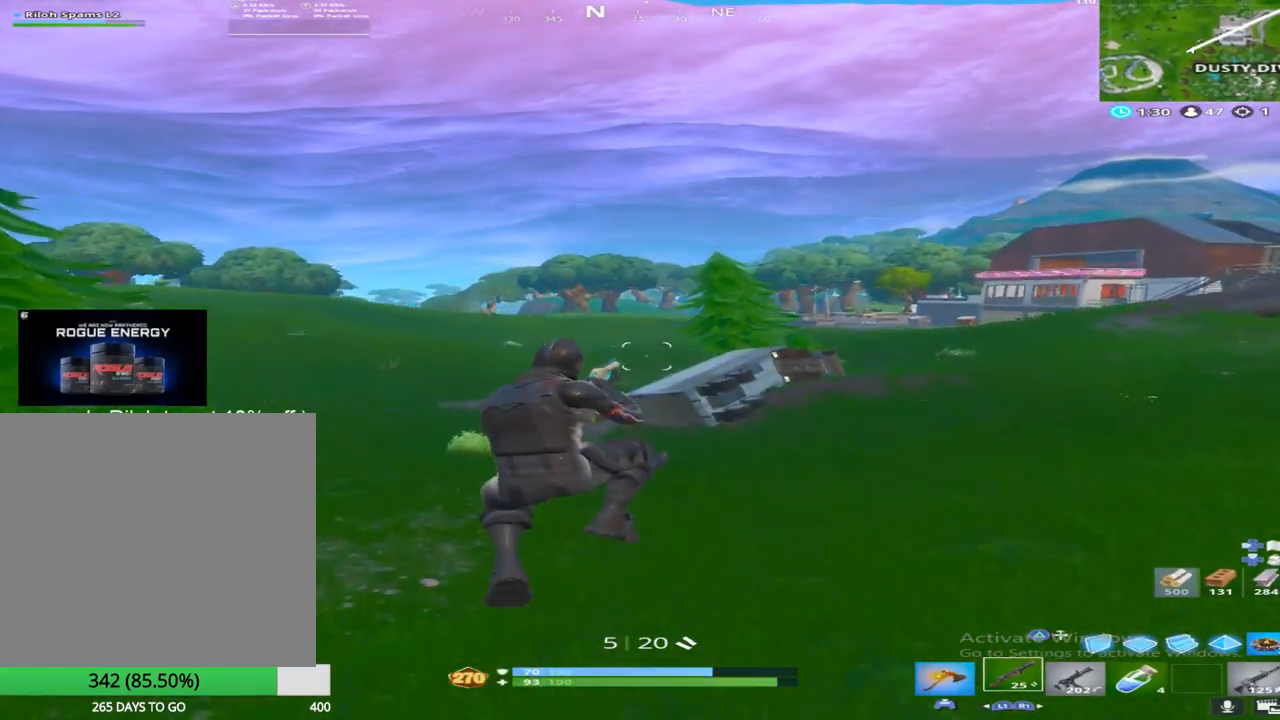
{"buttons": [], "left_stick": "up", "right_stick": "center", "events": [[33, "left_stick", "right"], [150, "left_stick", "up"]]}
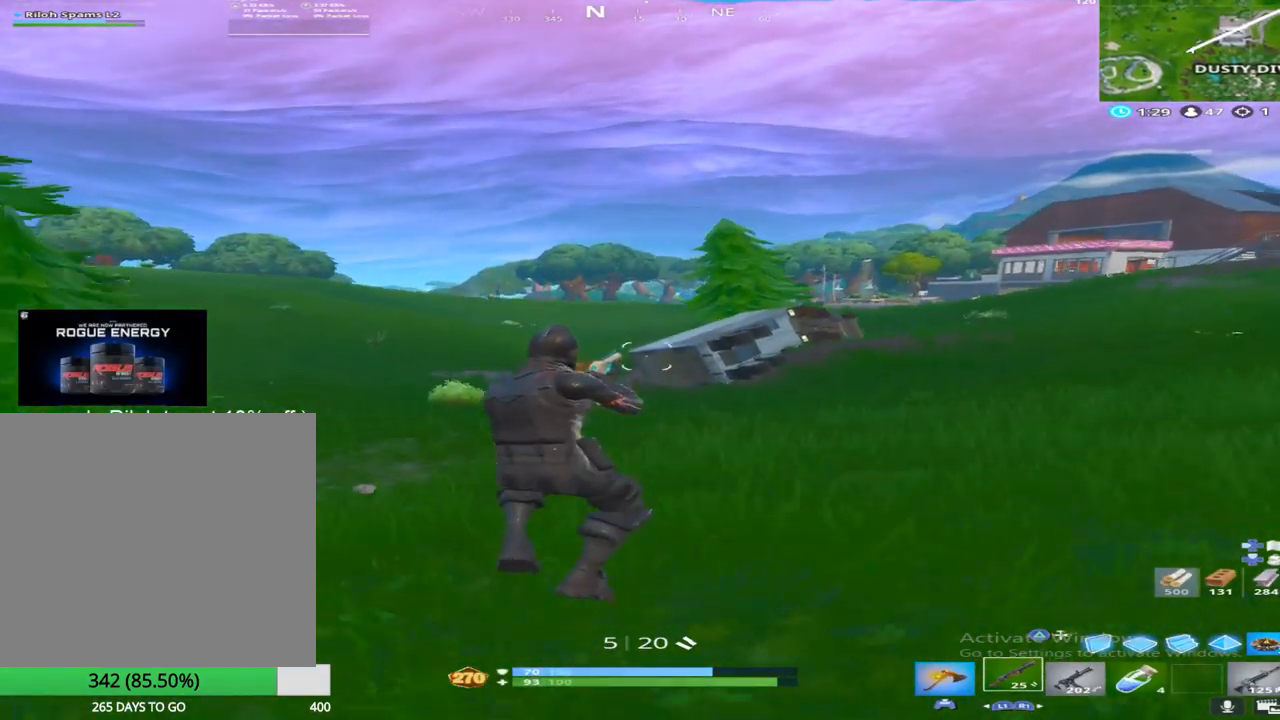
{"buttons": [], "left_stick": "up", "right_stick": "center", "events": []}
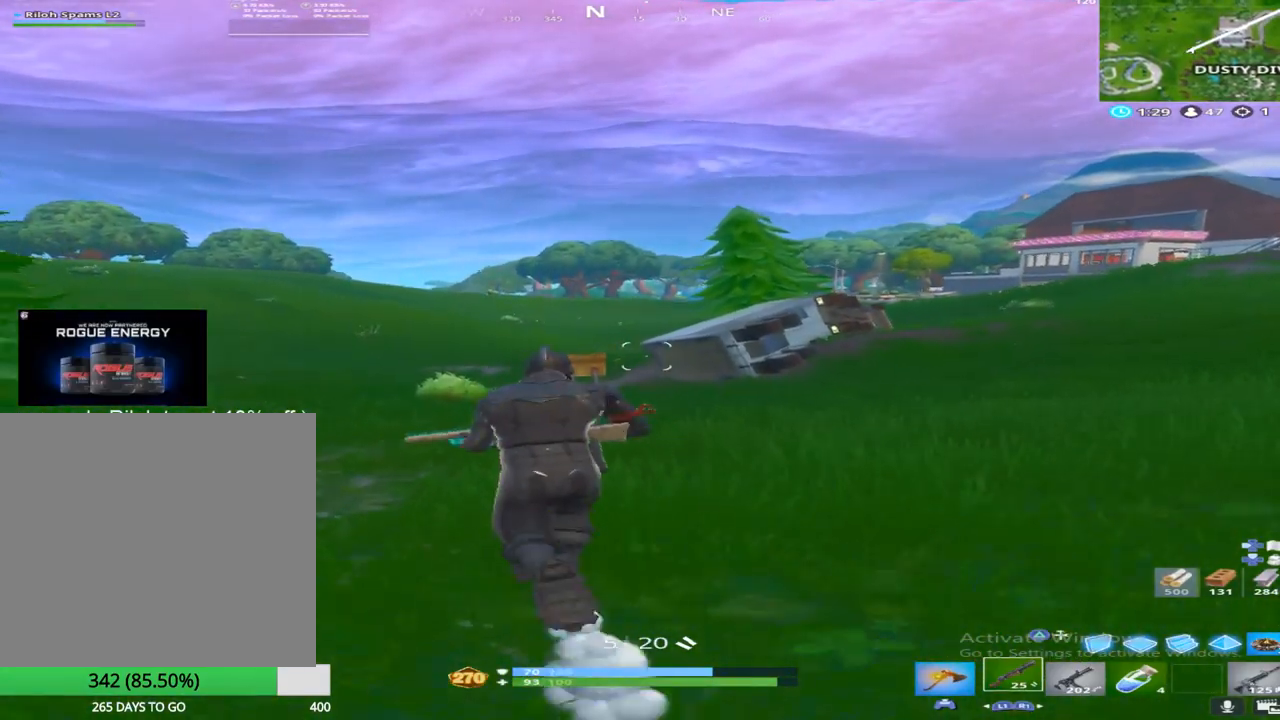
{"buttons": [], "left_stick": "up", "right_stick": "center", "events": []}
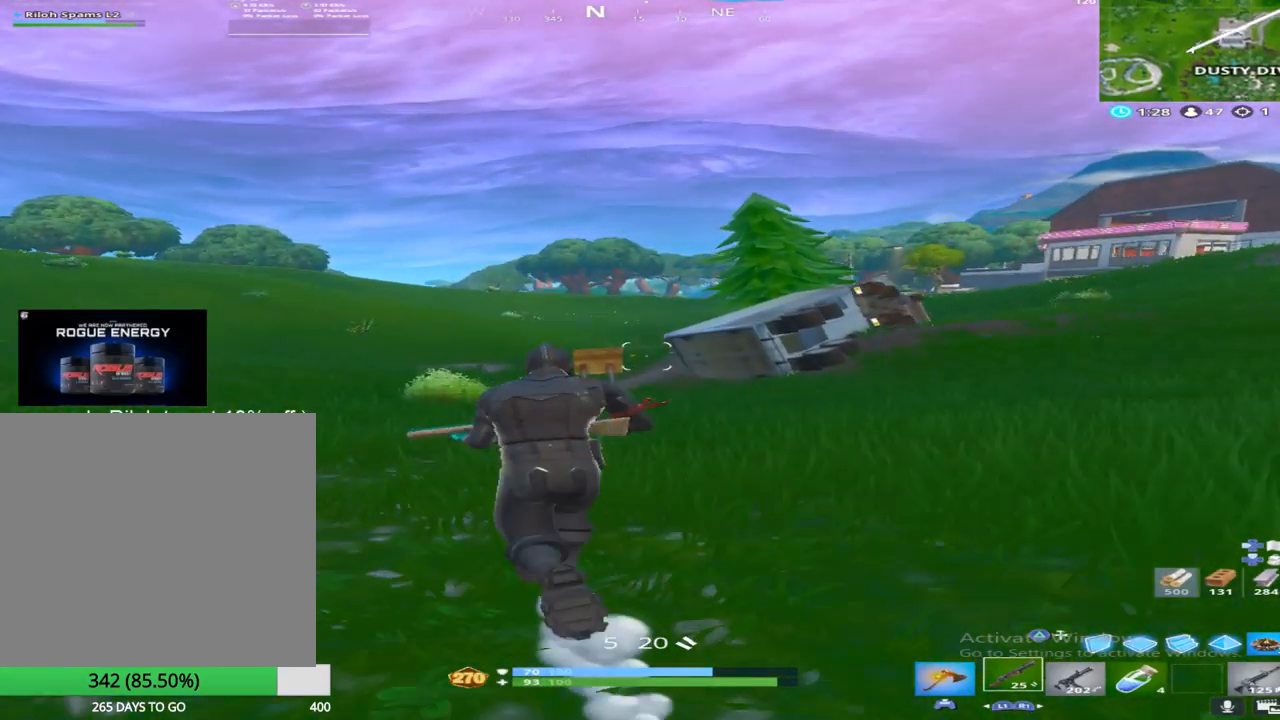
{"buttons": [], "left_stick": "up", "right_stick": "center", "events": []}
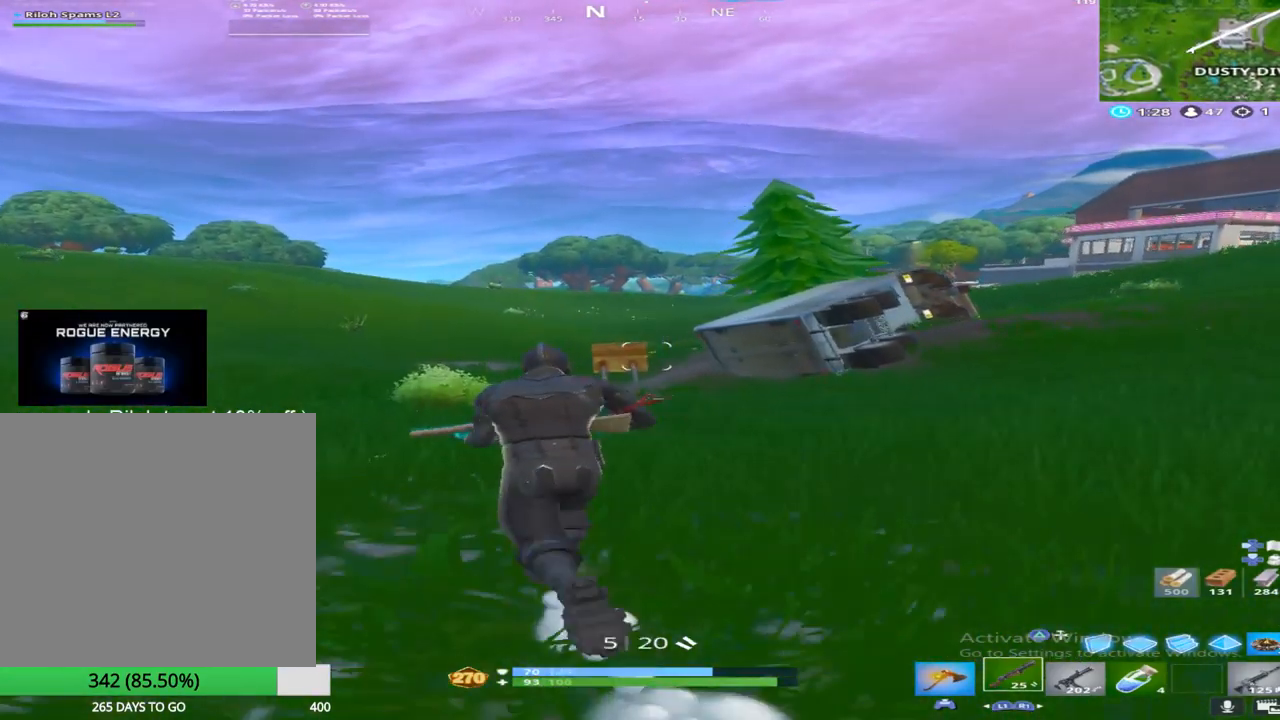
{"buttons": [], "left_stick": "up-right", "right_stick": "center", "events": [[167, "right_stick", "left"], [333, "right_stick", "center"], [383, "left_stick", "up-right"]]}
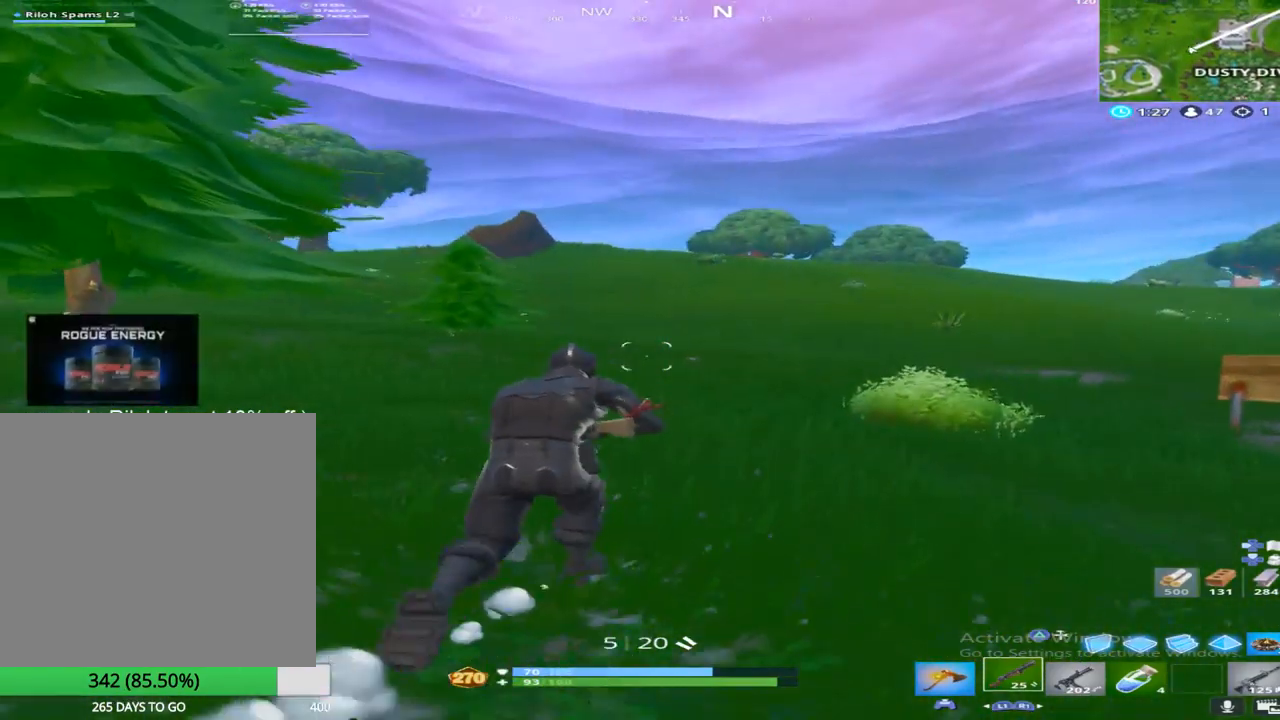
{"buttons": [], "left_stick": "up-right", "right_stick": "right", "events": [[283, "right_stick", "right"], [367, "R3", "down"], [367, "right_stick", "center"], [450, "R3", "up"], [467, "right_stick", "right"]]}
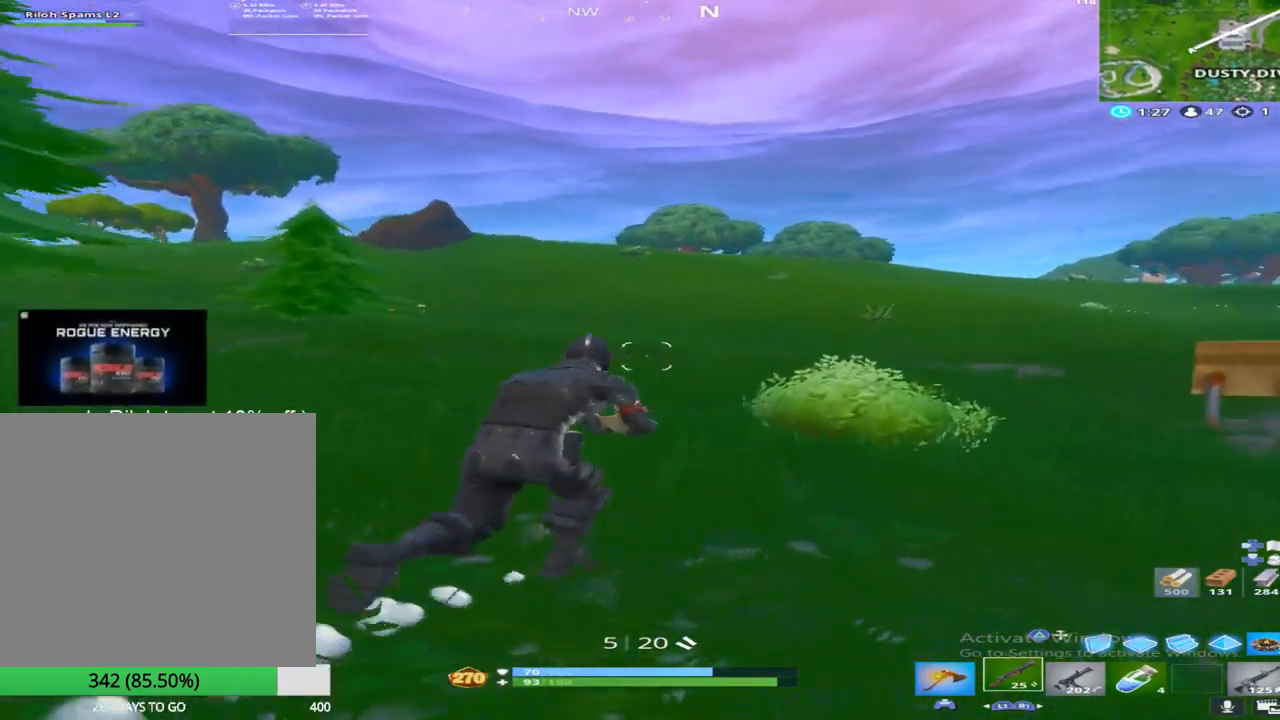
{"buttons": [], "left_stick": "up-left", "right_stick": "up-left", "events": [[17, "CROSS", "down"], [150, "right_stick", "center"], [183, "CROSS", "up"], [233, "TOUCHPAD", "down"], [250, "left_stick", "up"], [333, "TOUCHPAD", "up"], [367, "left_stick", "up-left"], [483, "right_stick", "up-left"]]}
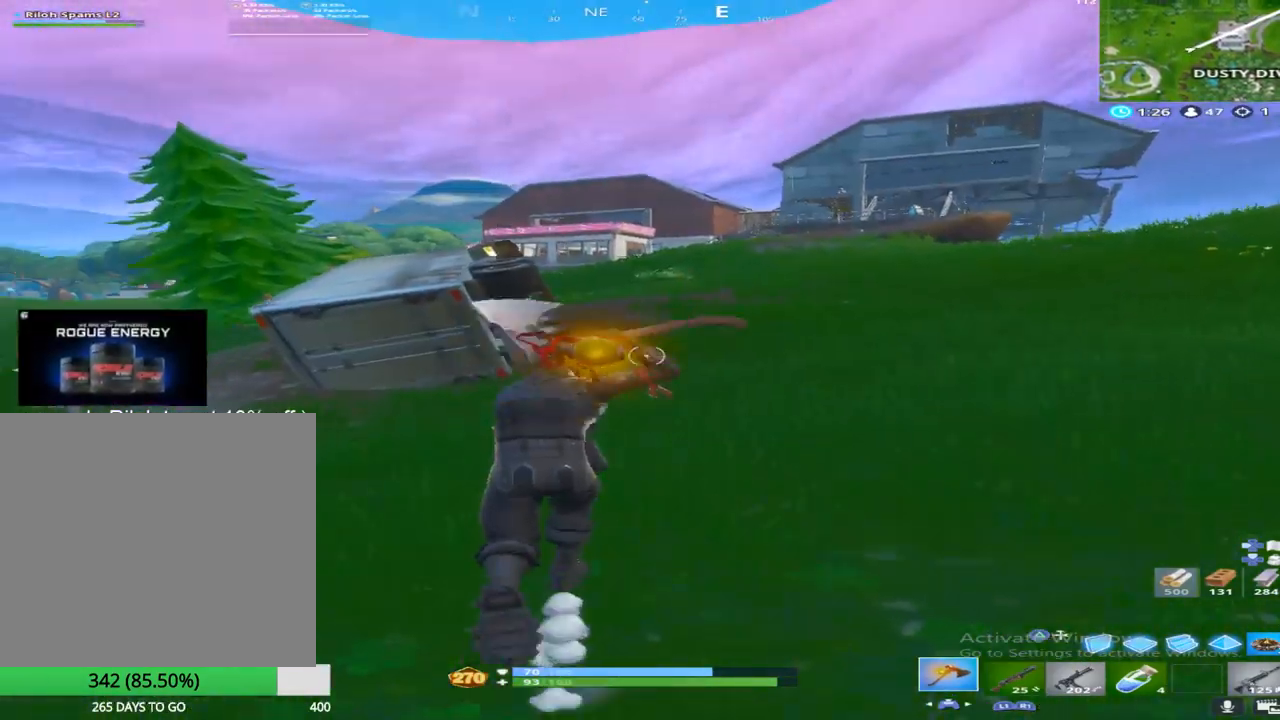
{"buttons": [], "left_stick": "up-left", "right_stick": "center", "events": [[83, "right_stick", "center"], [233, "SQUARE", "down"], [367, "SQUARE", "up"]]}
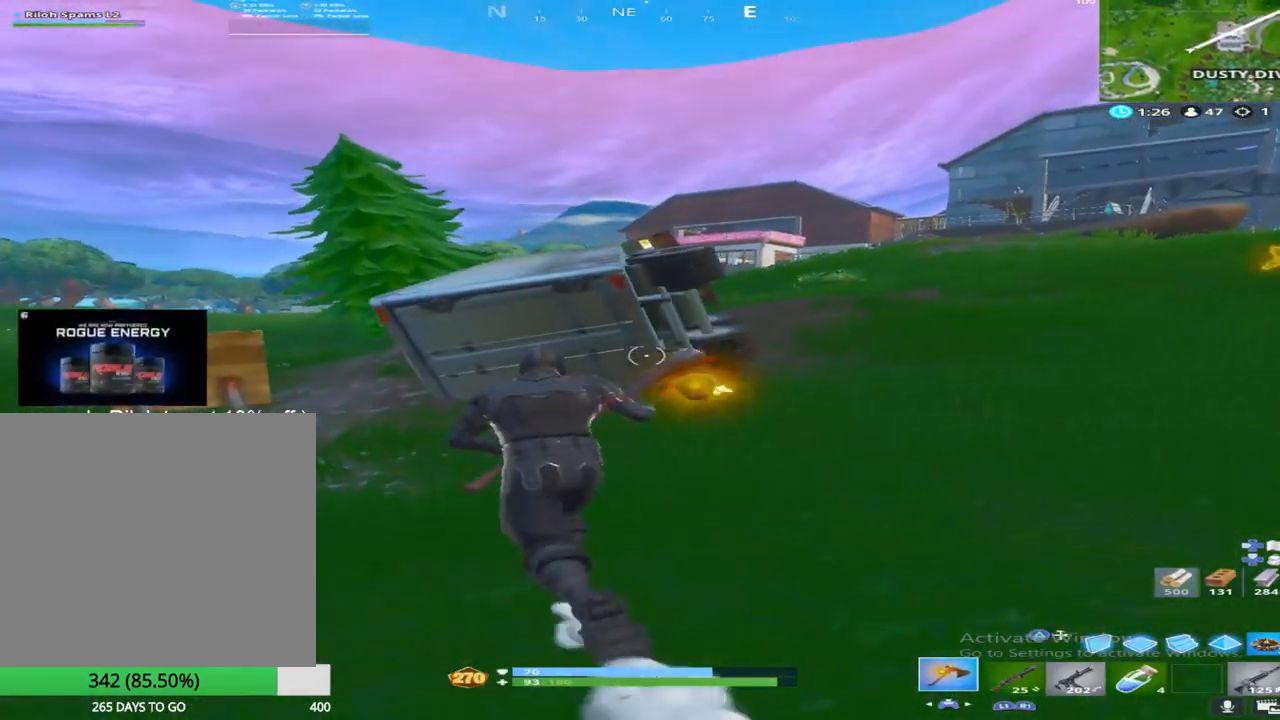
{"buttons": [], "left_stick": "up-left", "right_stick": "center", "events": [[17, "right_stick", "up-left"], [200, "right_stick", "center"]]}
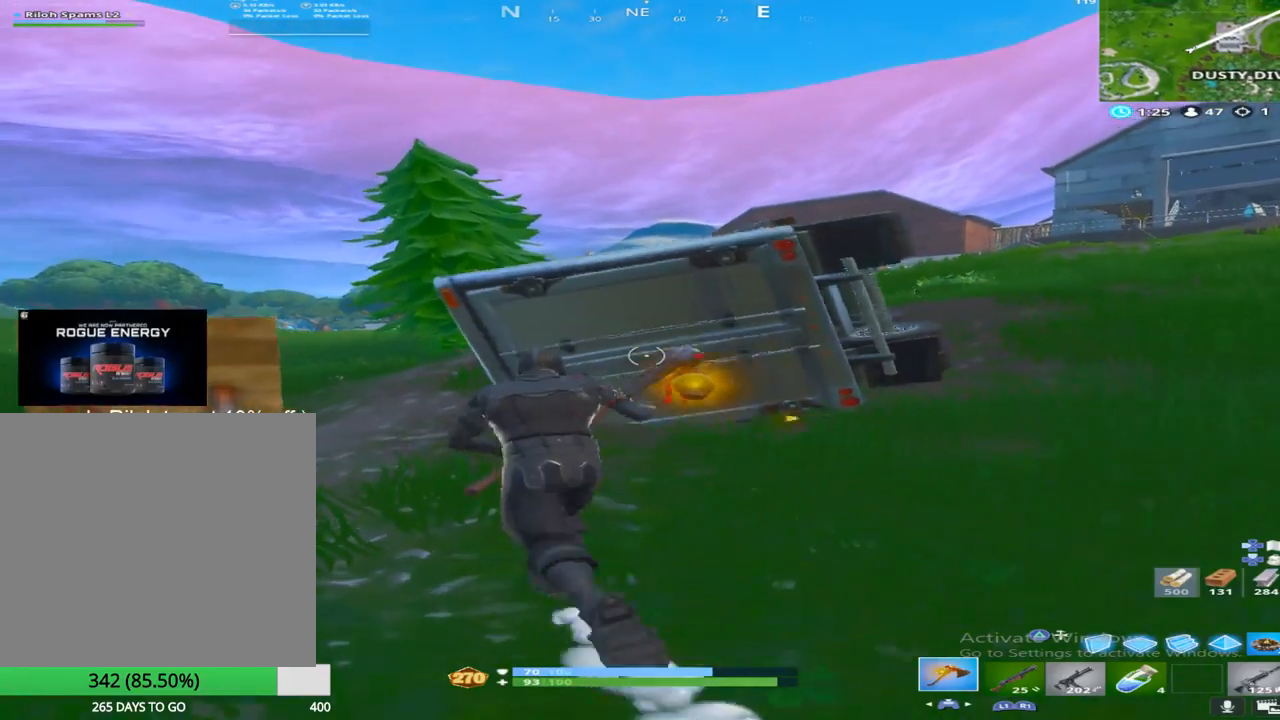
{"buttons": ["R2"], "left_stick": "up-left", "right_stick": "down-right", "events": [[350, "R2", "down"], [433, "right_stick", "right"], [500, "right_stick", "down-right"]]}
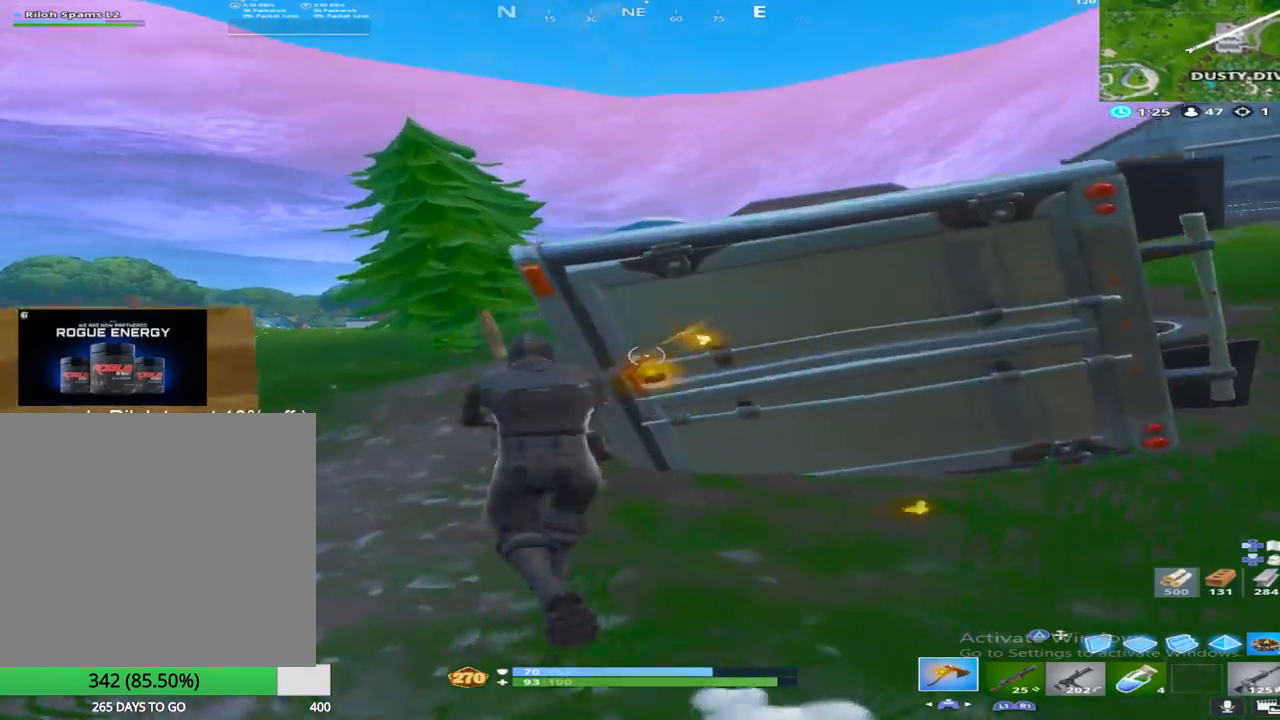
{"buttons": ["R2"], "left_stick": "left", "right_stick": "up-right", "events": [[183, "right_stick", "right"], [367, "left_stick", "left"], [500, "right_stick", "up-right"]]}
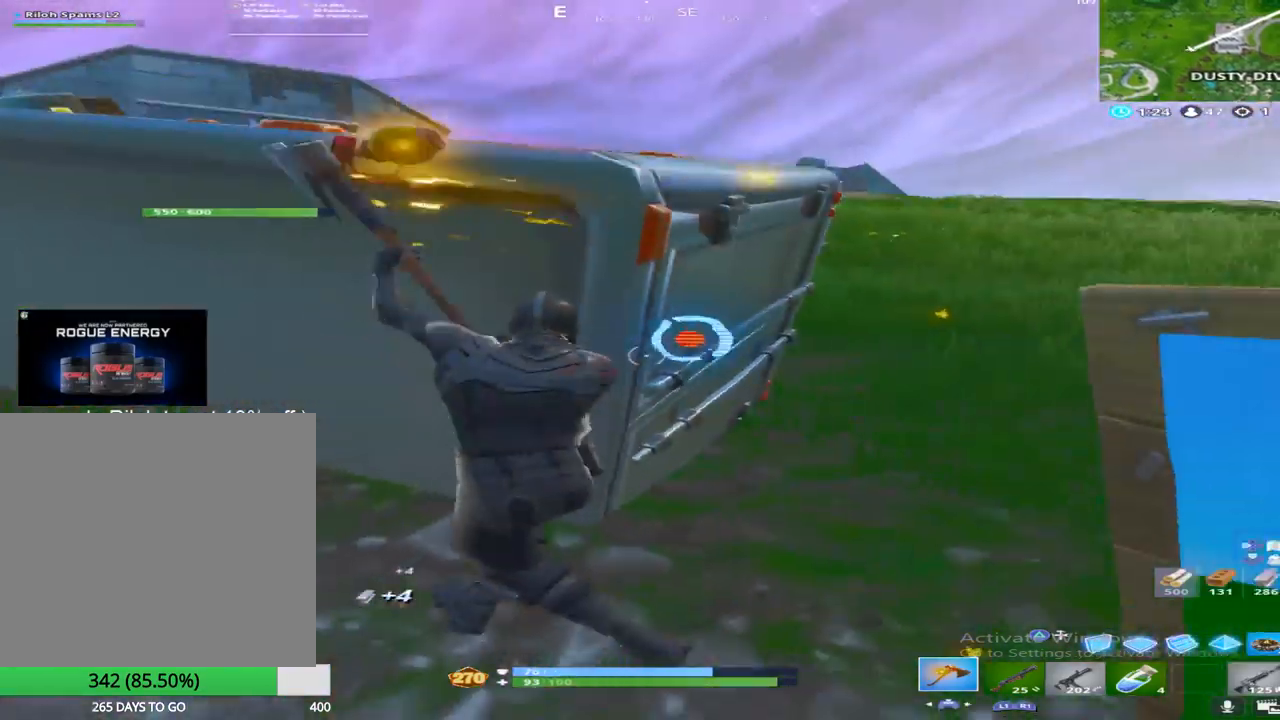
{"buttons": ["R2"], "left_stick": "down-left", "right_stick": "down-right", "events": [[117, "left_stick", "down-left"], [183, "right_stick", "right"], [317, "right_stick", "down-right"]]}
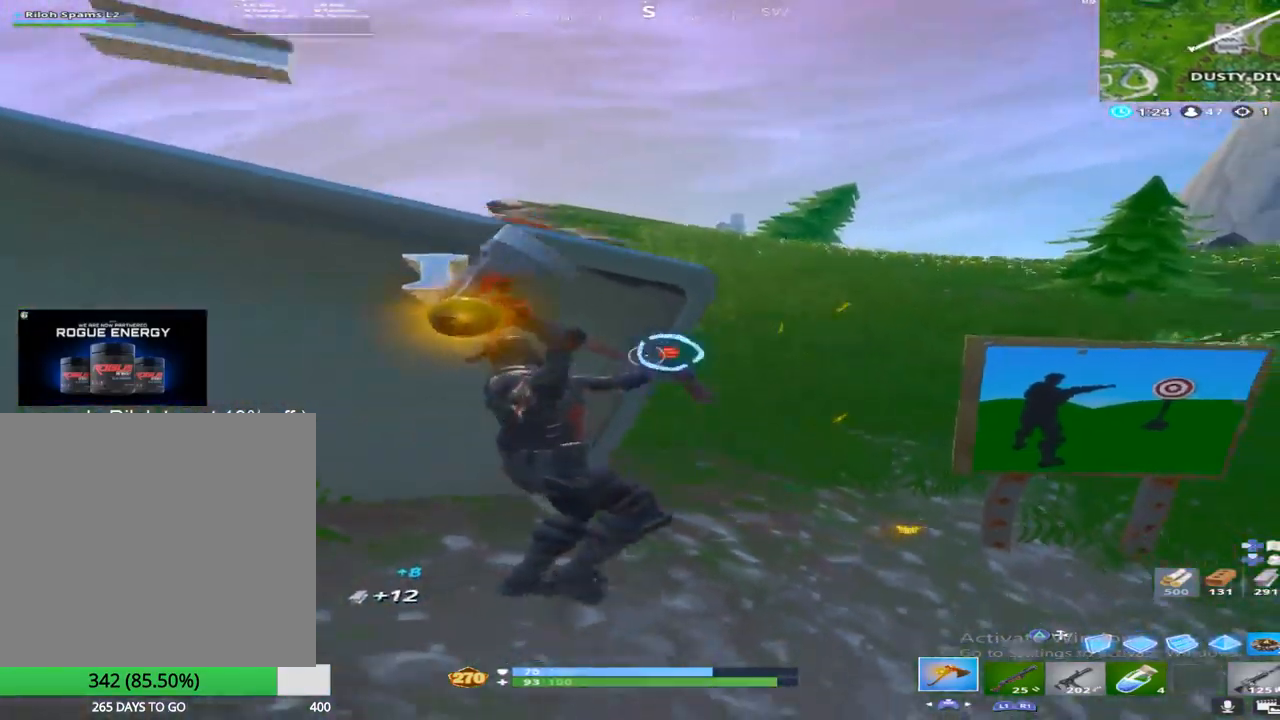
{"buttons": ["R2"], "left_stick": "down-left", "right_stick": "down", "events": [[50, "right_stick", "right"], [417, "right_stick", "down"]]}
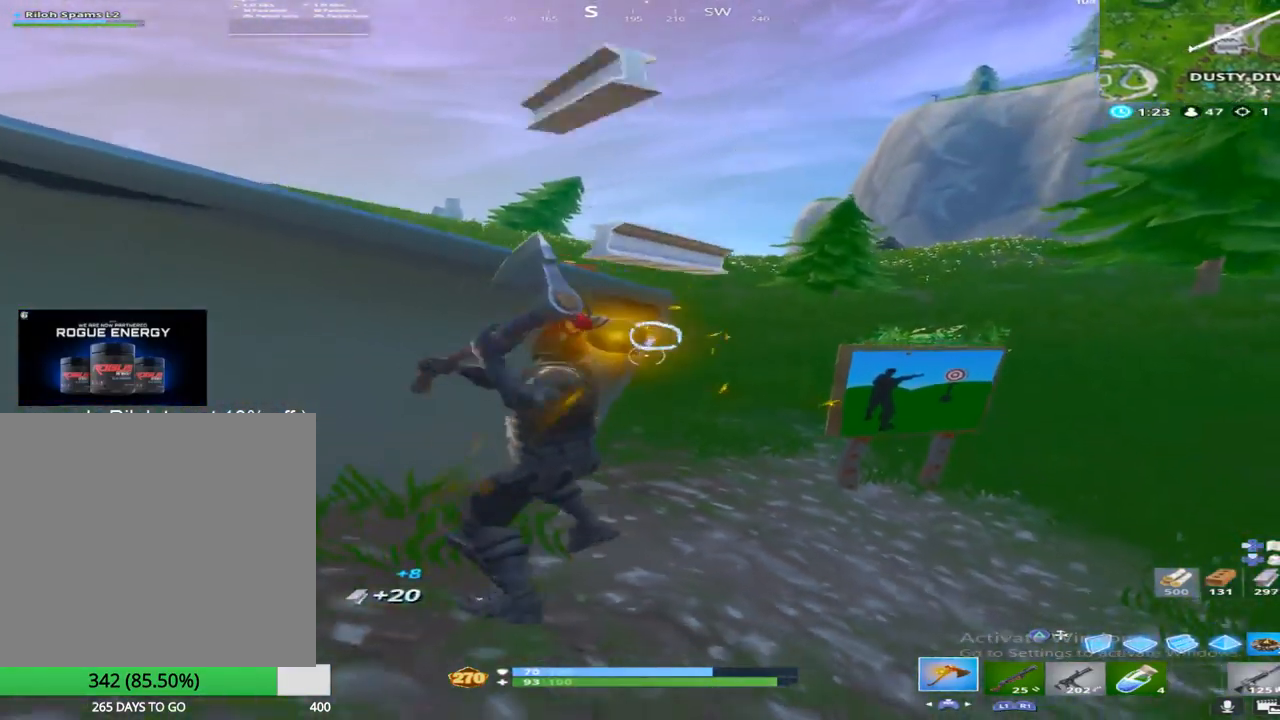
{"buttons": ["R2"], "left_stick": "down-left", "right_stick": "down", "events": [[83, "right_stick", "center"], [150, "left_stick", "down"], [183, "right_stick", "up-right"], [317, "right_stick", "center"], [450, "right_stick", "down"], [467, "left_stick", "down-left"]]}
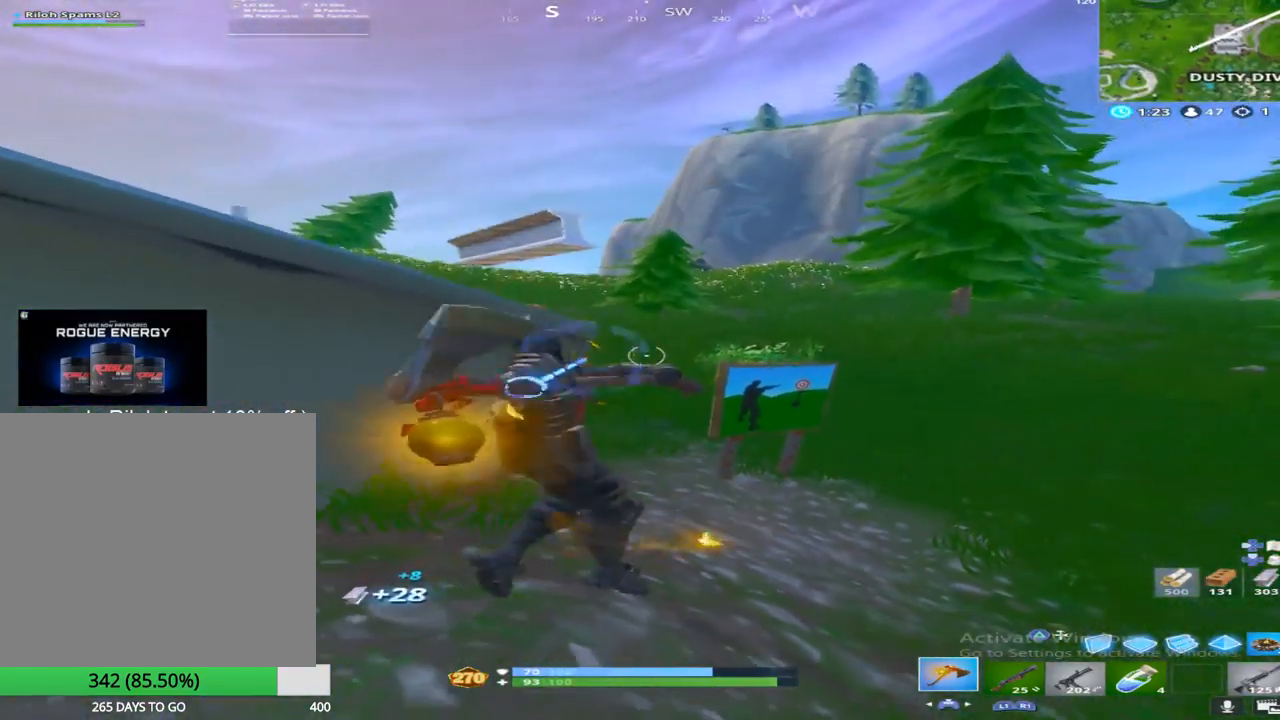
{"buttons": ["R2"], "left_stick": "down", "right_stick": "center", "events": [[117, "right_stick", "center"], [217, "right_stick", "down-left"], [350, "right_stick", "center"], [433, "left_stick", "down"]]}
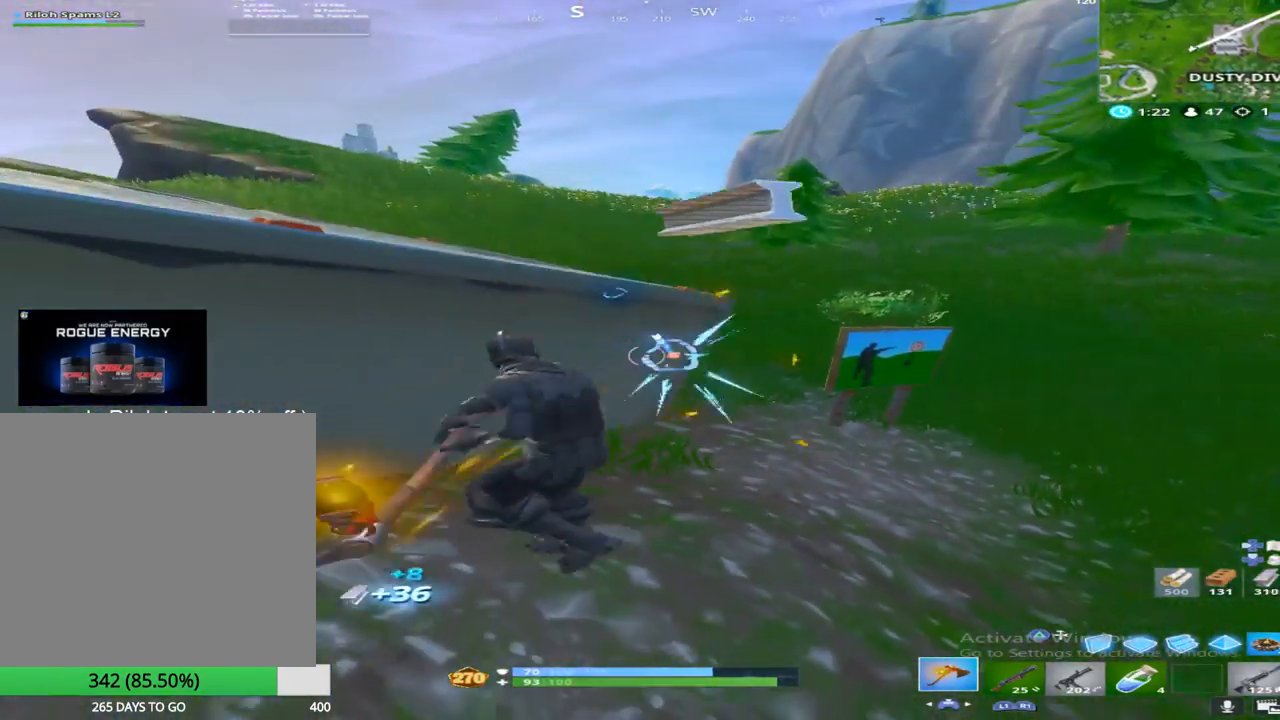
{"buttons": ["R2"], "left_stick": "down-left", "right_stick": "center", "events": [[183, "right_stick", "up"], [317, "left_stick", "down-left"], [417, "right_stick", "center"]]}
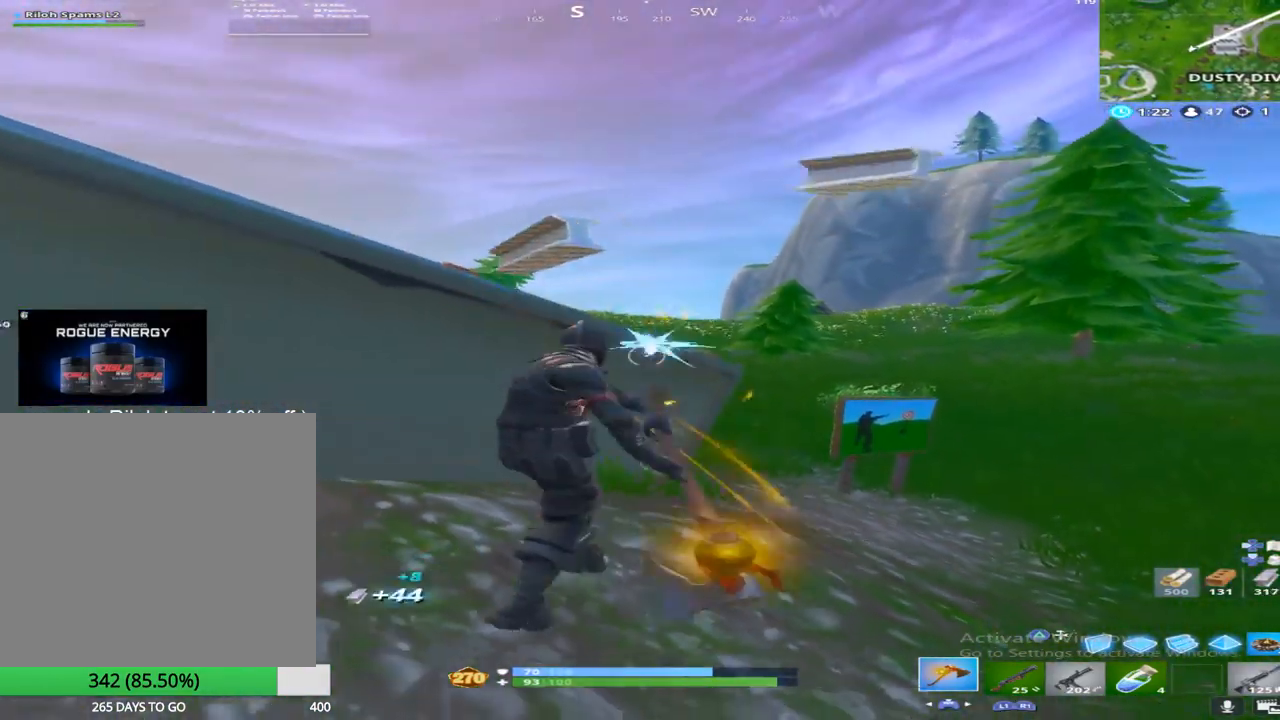
{"buttons": ["R2"], "left_stick": "down-left", "right_stick": "center", "events": [[67, "right_stick", "down-right"], [150, "right_stick", "right"], [333, "right_stick", "down"], [500, "right_stick", "center"]]}
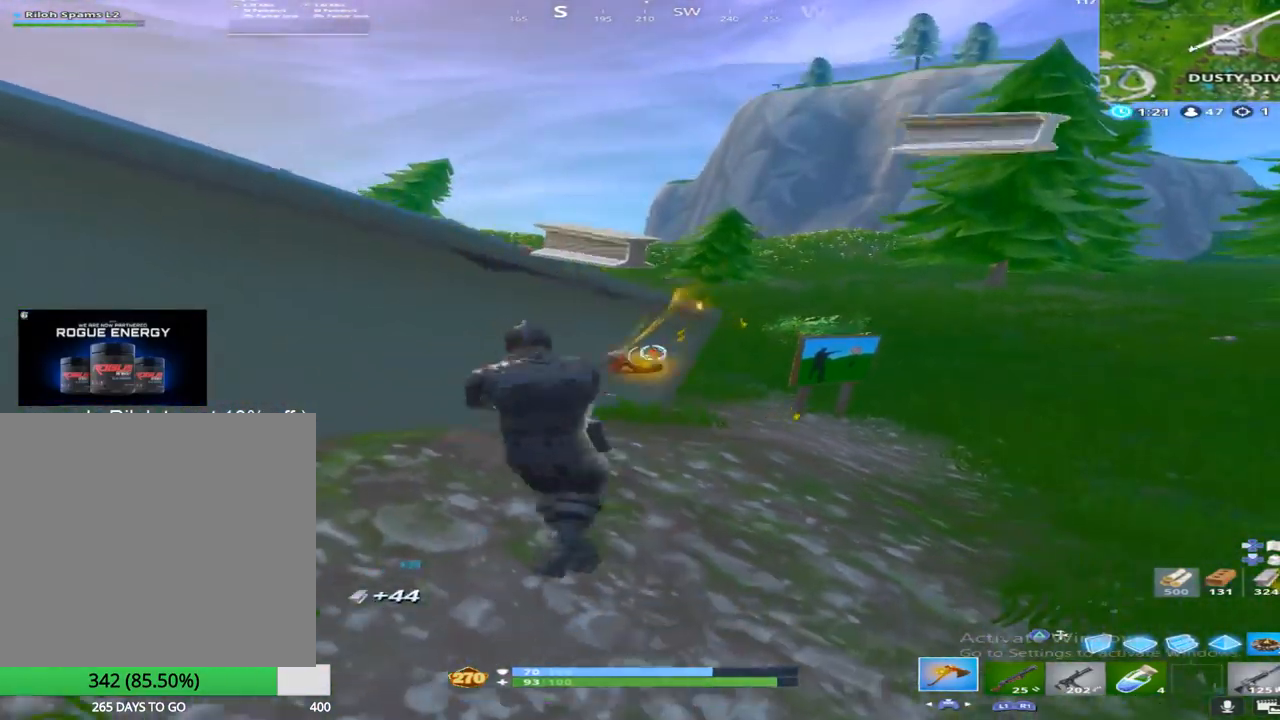
{"buttons": ["R2"], "left_stick": "up", "right_stick": "up-right", "events": [[300, "right_stick", "right"], [350, "left_stick", "up-left"], [400, "right_stick", "up"], [467, "right_stick", "up-right"], [500, "left_stick", "up"]]}
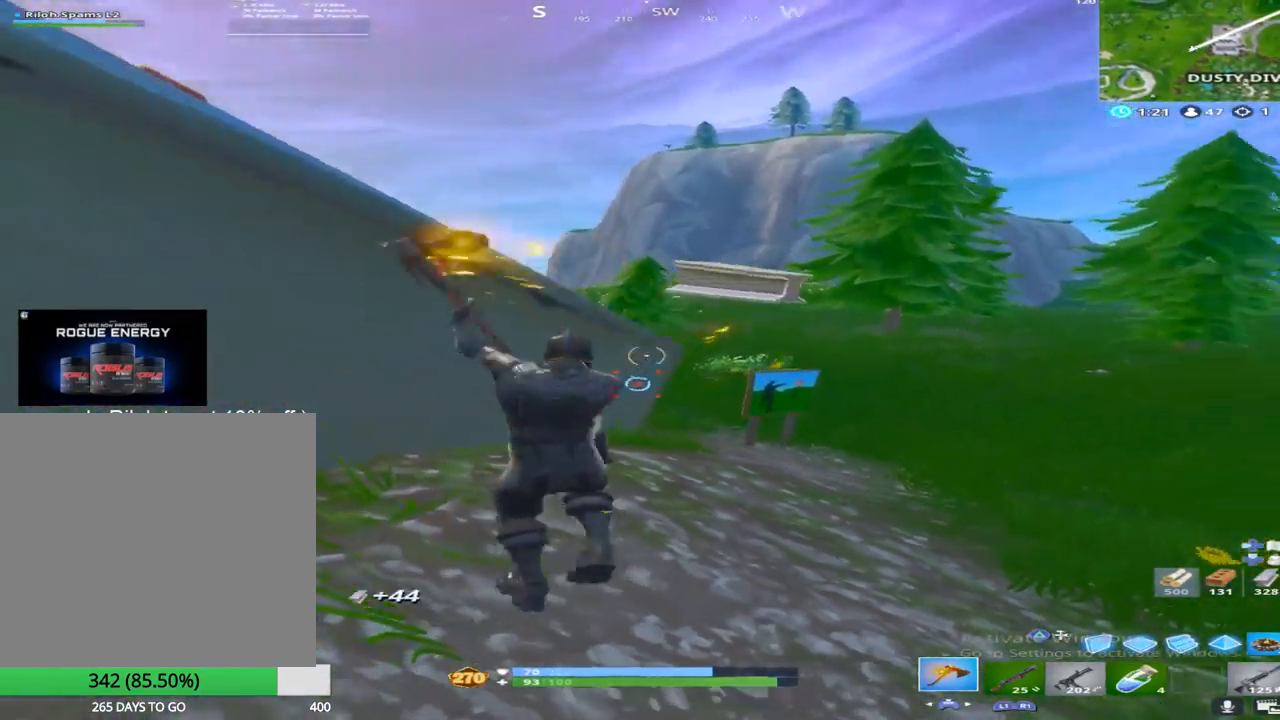
{"buttons": ["R2"], "left_stick": "up", "right_stick": "center", "events": [[50, "right_stick", "down"], [383, "right_stick", "center"]]}
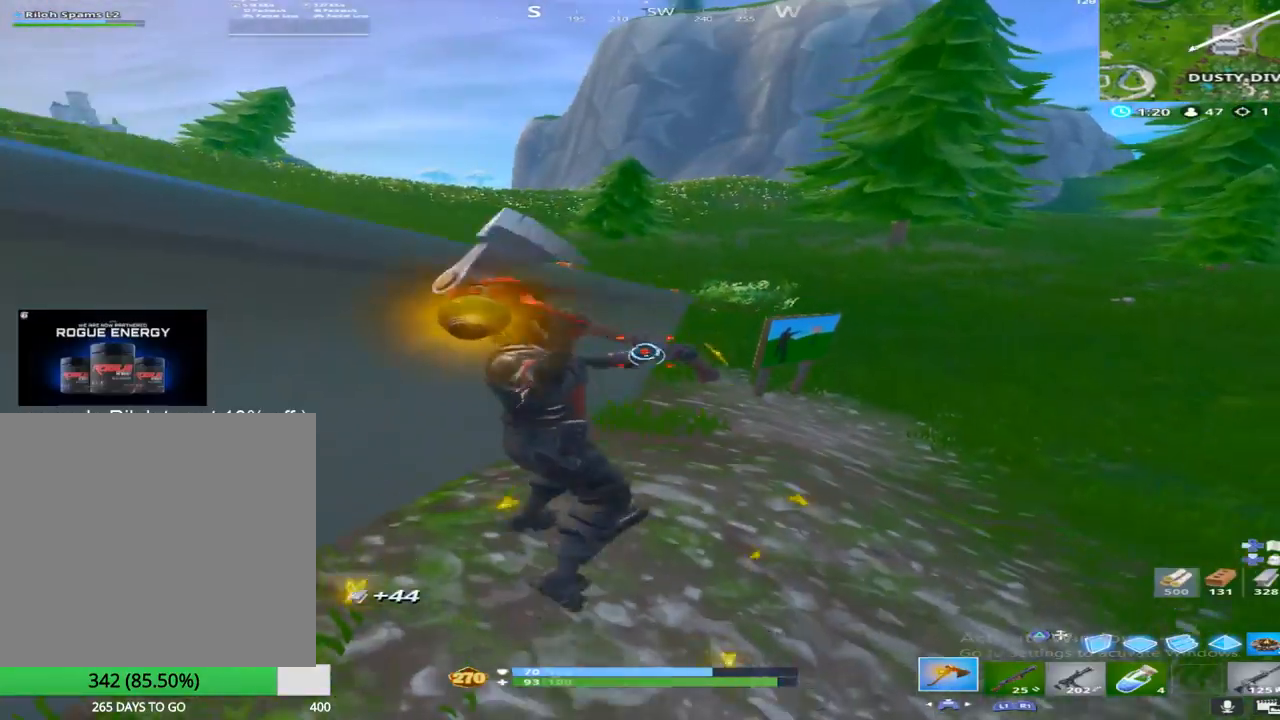
{"buttons": ["R2"], "left_stick": "down", "right_stick": "center", "events": [[217, "left_stick", "center"], [250, "right_stick", "down"], [317, "left_stick", "down"], [350, "right_stick", "center"]]}
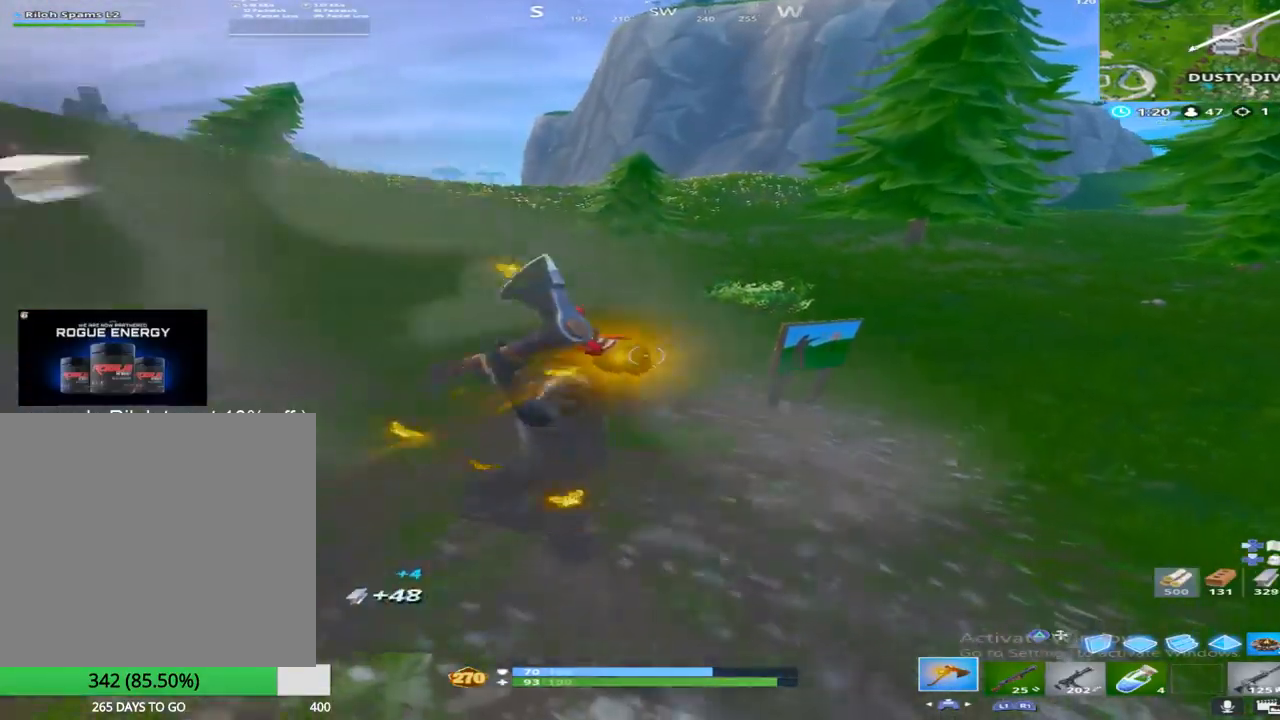
{"buttons": [], "left_stick": "up", "right_stick": "center", "events": [[33, "right_stick", "up-left"], [67, "left_stick", "down-left"], [167, "R2", "up"], [300, "R1", "down"], [300, "left_stick", "up-left"], [367, "right_stick", "center"], [433, "R1", "up"], [467, "left_stick", "up"]]}
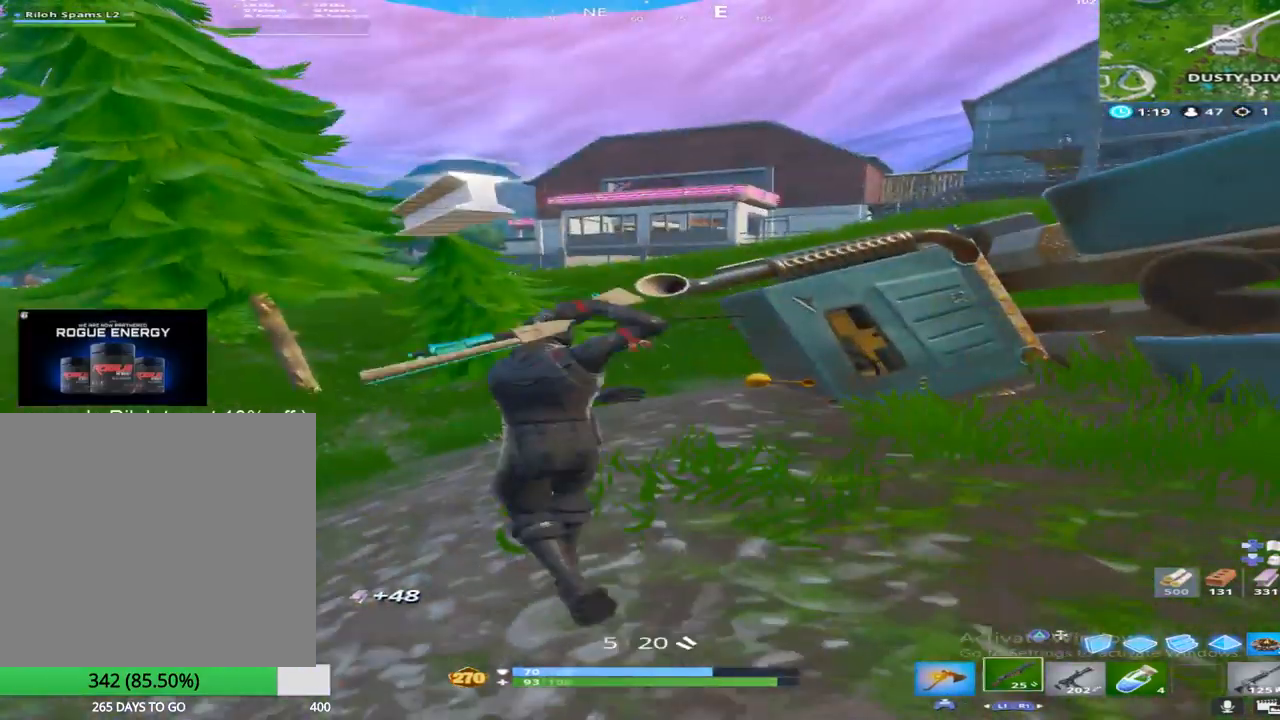
{"buttons": [], "left_stick": "up", "right_stick": "left", "events": [[100, "TOUCHPAD", "down"], [200, "right_stick", "right"], [267, "TOUCHPAD", "up"], [317, "right_stick", "center"], [383, "right_stick", "left"]]}
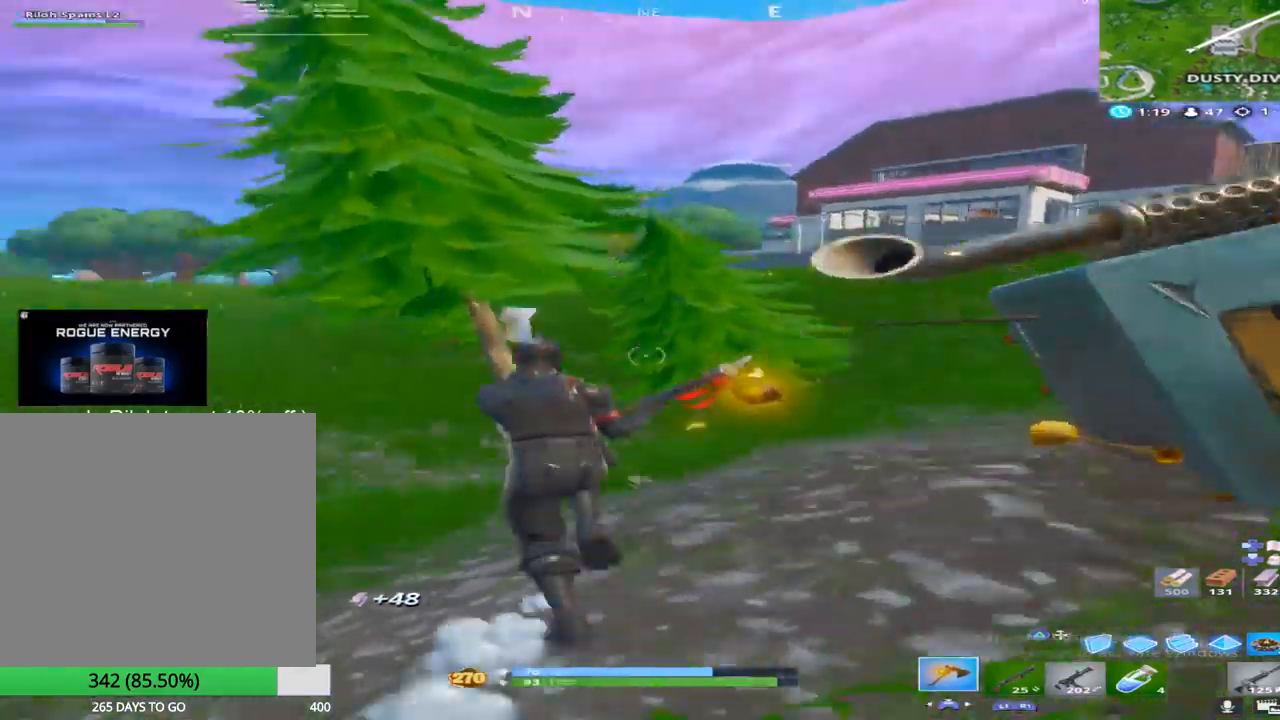
{"buttons": [], "left_stick": "up", "right_stick": "center", "events": [[17, "right_stick", "center"], [200, "right_stick", "left"], [350, "right_stick", "center"]]}
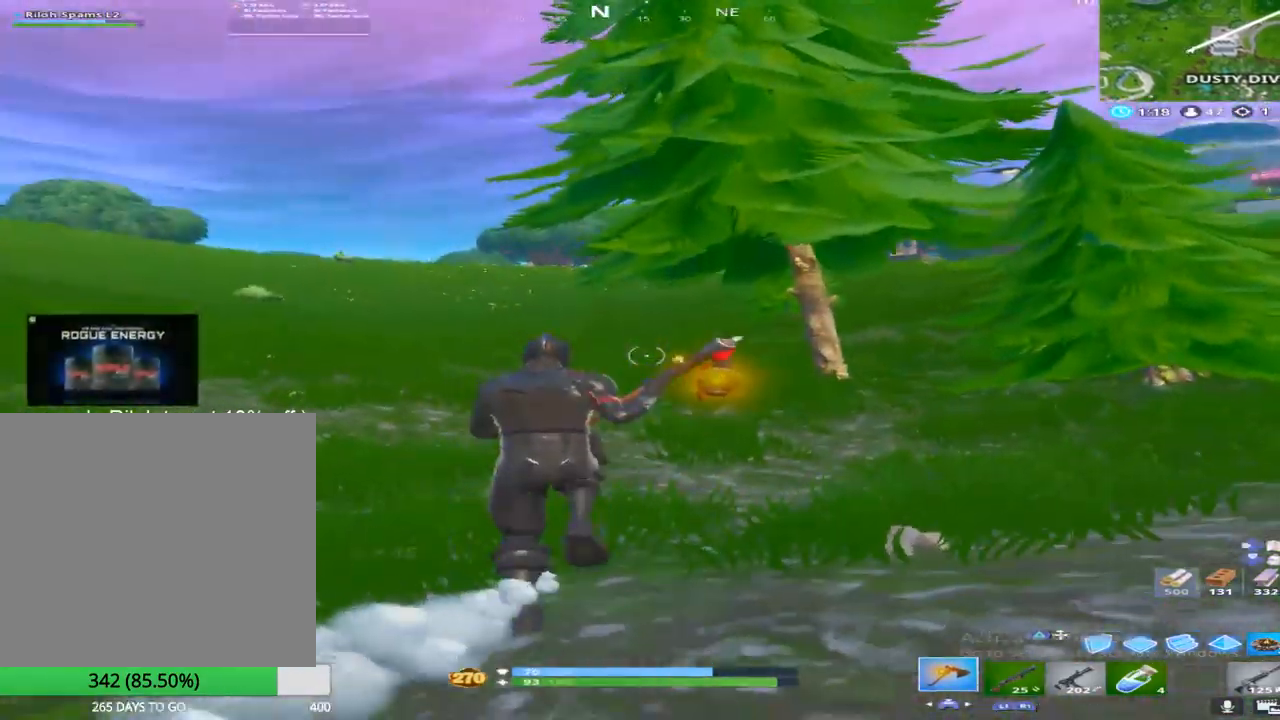
{"buttons": [], "left_stick": "up", "right_stick": "center", "events": [[167, "right_stick", "up-left"], [300, "right_stick", "center"]]}
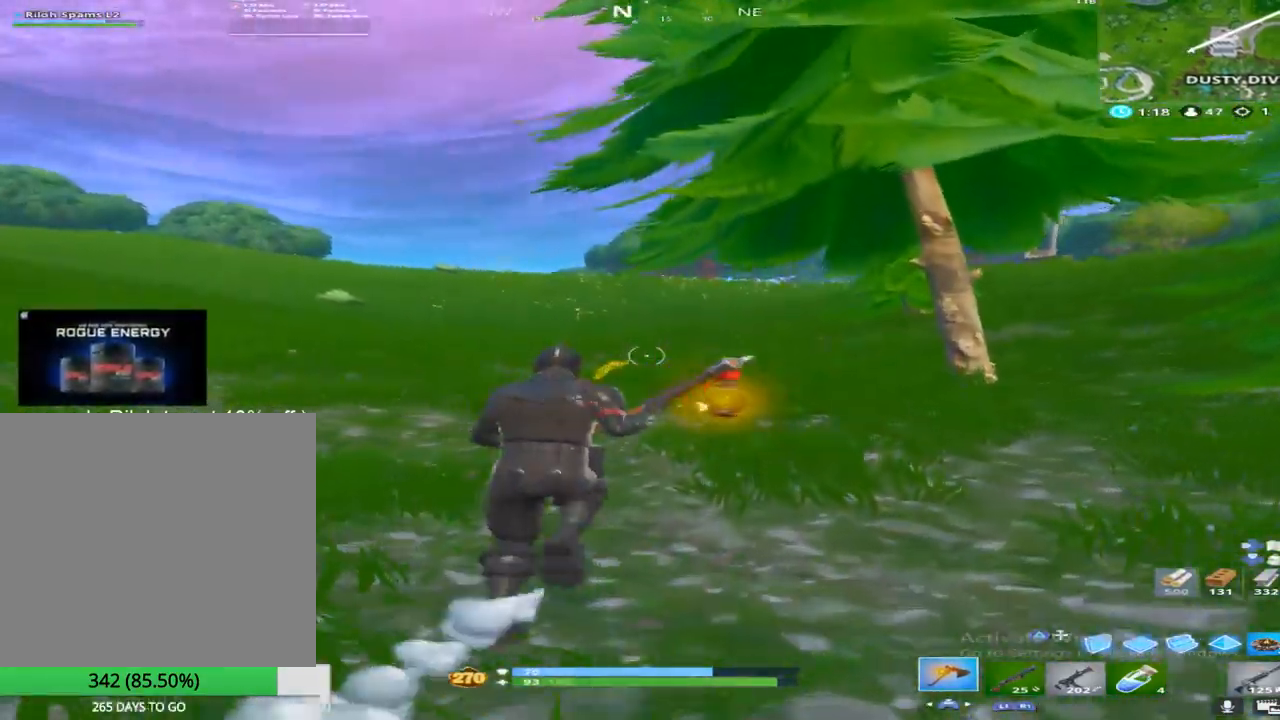
{"buttons": [], "left_stick": "up", "right_stick": "down-left", "events": [[233, "right_stick", "up"], [400, "right_stick", "center"], [450, "right_stick", "down-left"]]}
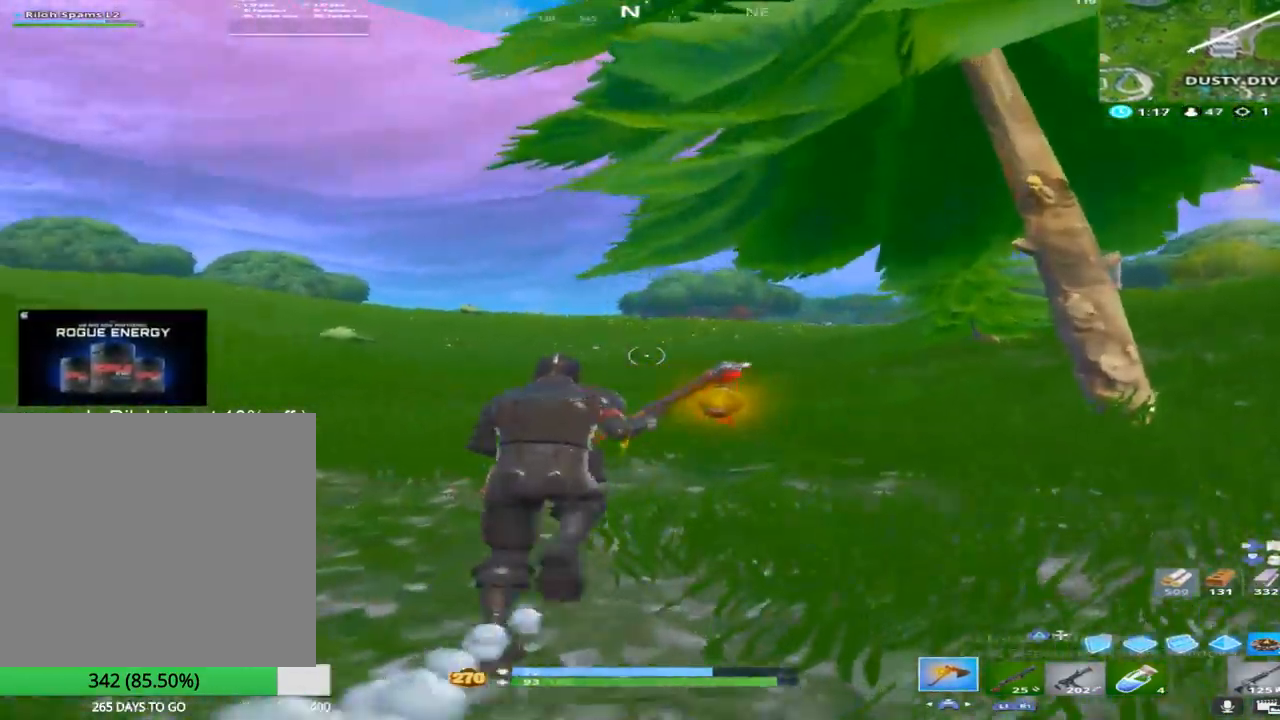
{"buttons": [], "left_stick": "up-right", "right_stick": "left", "events": [[100, "right_stick", "center"], [383, "left_stick", "up-right"], [383, "right_stick", "left"]]}
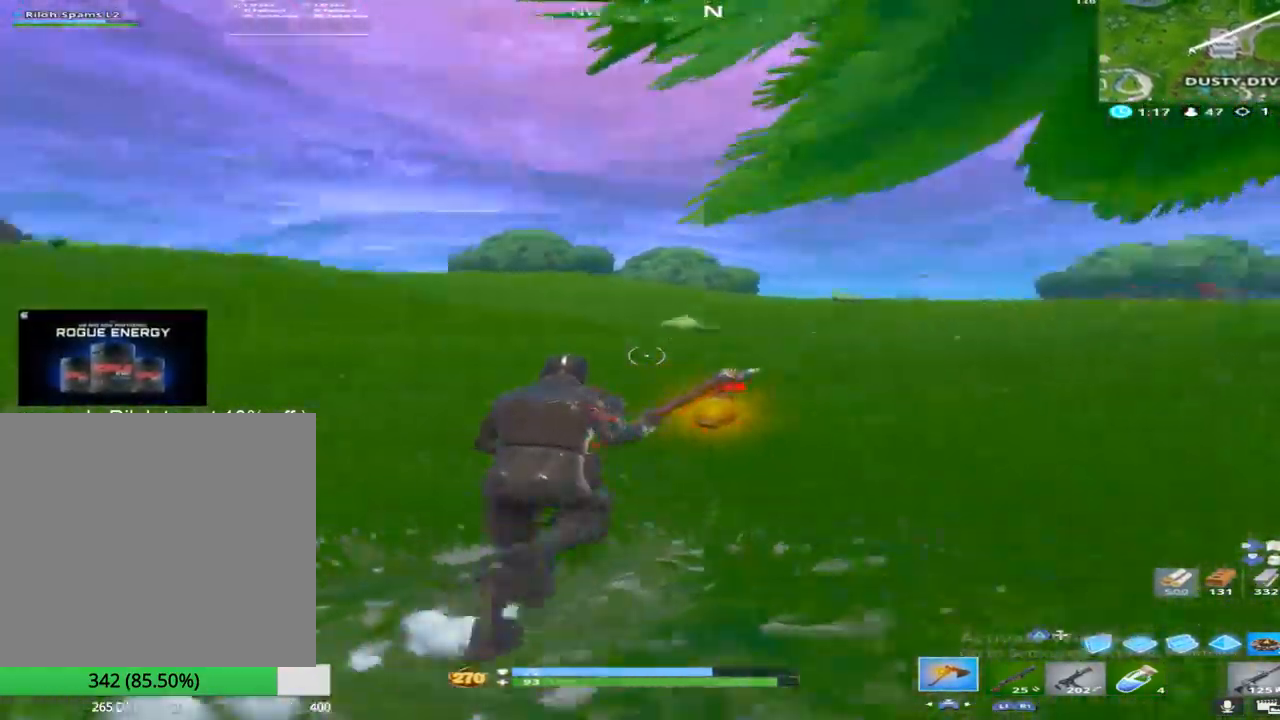
{"buttons": [], "left_stick": "right", "right_stick": "center", "events": [[83, "CROSS", "down"], [183, "right_stick", "center"], [250, "CROSS", "up"], [317, "left_stick", "right"]]}
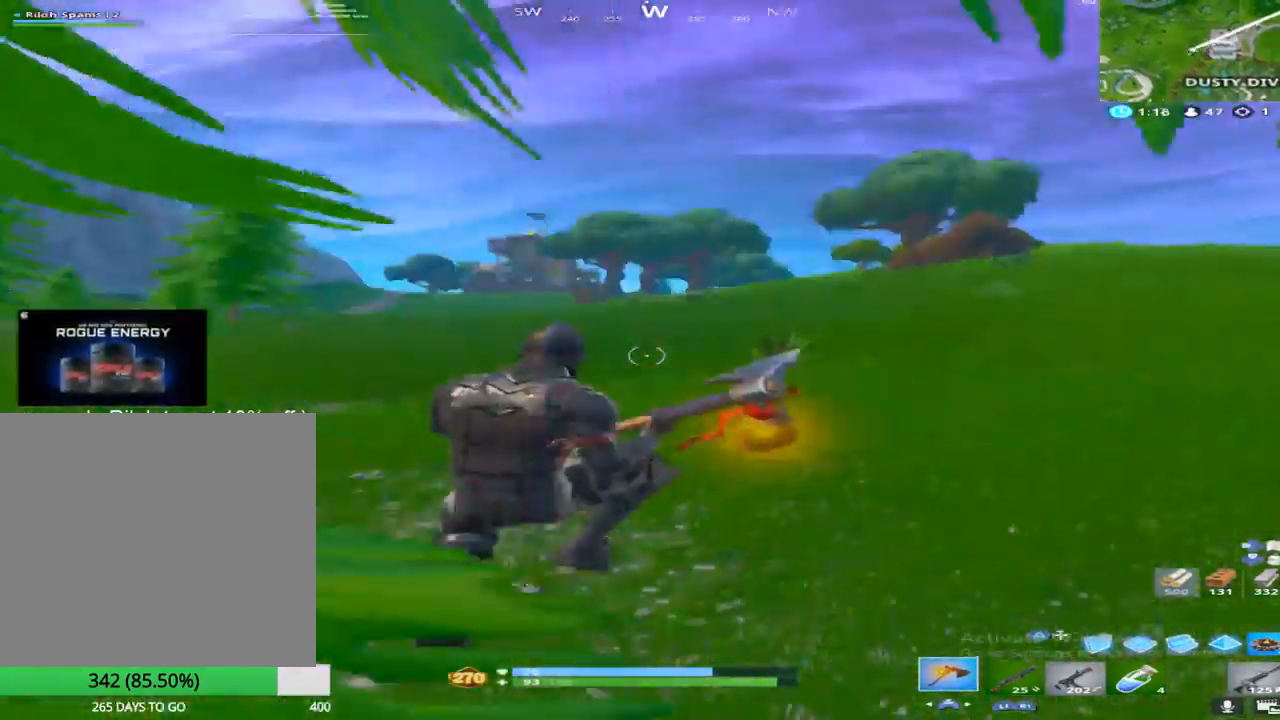
{"buttons": ["L1"], "left_stick": "up-right", "right_stick": "right", "events": [[17, "L1", "down"], [50, "right_stick", "right"], [100, "left_stick", "up-right"], [133, "L1", "up"], [217, "right_stick", "center"], [350, "L1", "down"], [417, "right_stick", "right"]]}